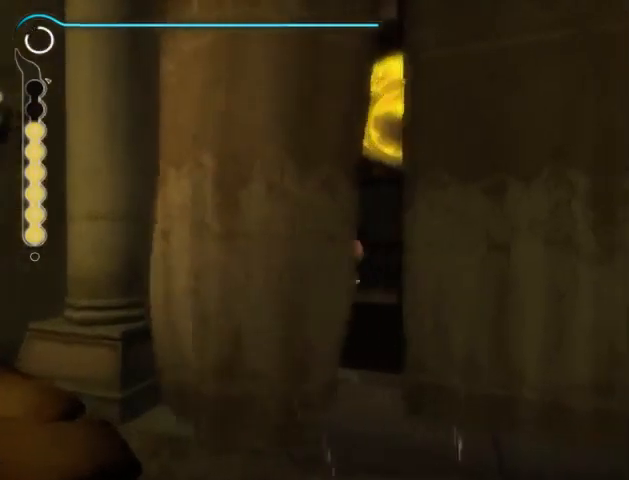
Gameplay with a controller (Xbox layout); each line is a JSON object with the inputs held at the frame after it. "events" lists button and stick changes between this image and that frame as [ms after this image, input, new state], when the widget could be followed in between. Not read: L2 L3 R2 R3.
{"buttons": [], "left_stick": "up", "right_stick": "center", "events": []}
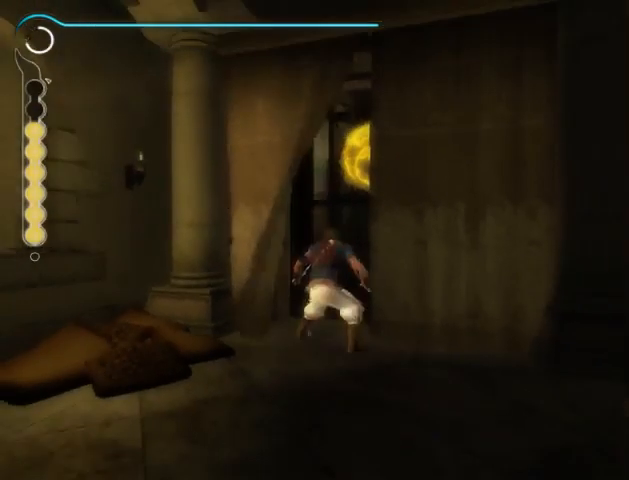
{"buttons": [], "left_stick": "up", "right_stick": "center", "events": []}
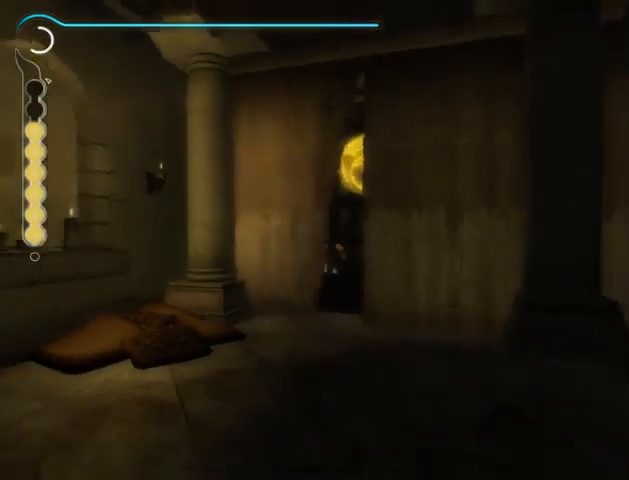
{"buttons": [], "left_stick": "up-left", "right_stick": "center", "events": [[33, "B", "down"], [133, "B", "up"], [133, "left_stick", "up-left"], [167, "B", "down"], [367, "B", "up"]]}
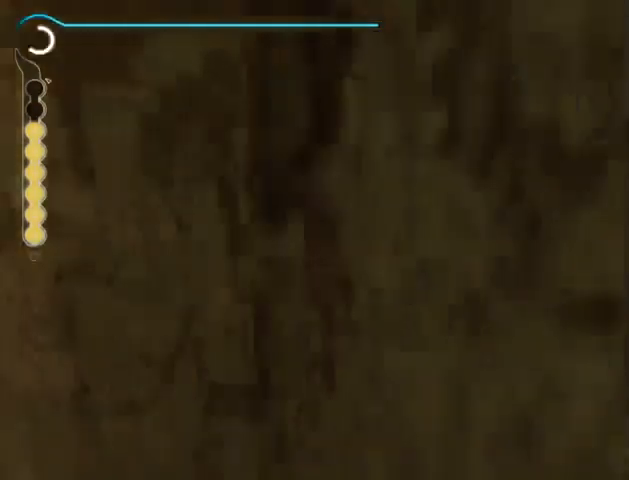
{"buttons": [], "left_stick": "up-right", "right_stick": "left", "events": [[100, "right_stick", "left"], [500, "left_stick", "up-right"]]}
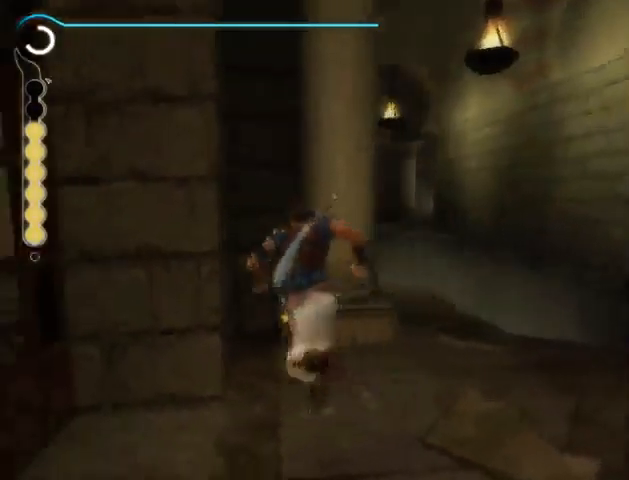
{"buttons": [], "left_stick": "up-left", "right_stick": "left", "events": [[67, "right_stick", "center"], [333, "right_stick", "left"], [400, "left_stick", "up"], [500, "left_stick", "up-left"]]}
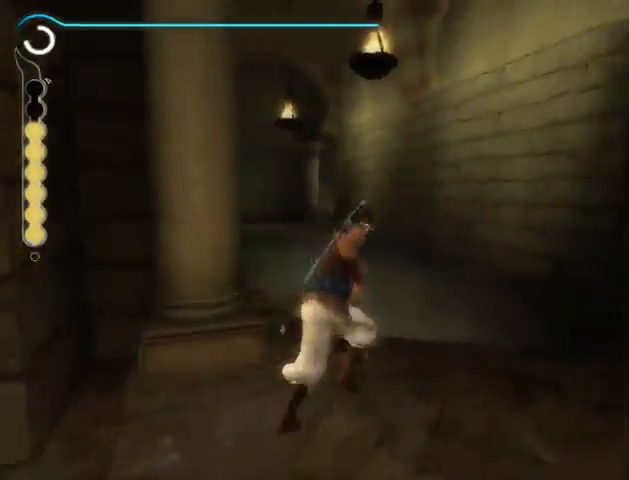
{"buttons": [], "left_stick": "up", "right_stick": "center", "events": [[133, "right_stick", "center"], [400, "left_stick", "up"]]}
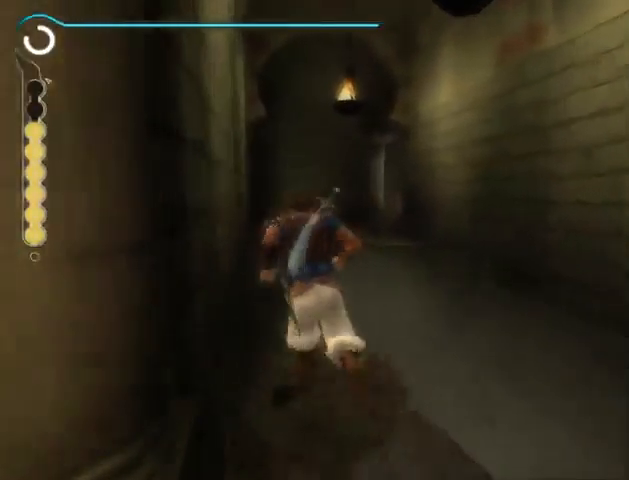
{"buttons": ["R1"], "left_stick": "up", "right_stick": "center", "events": [[133, "R1", "down"]]}
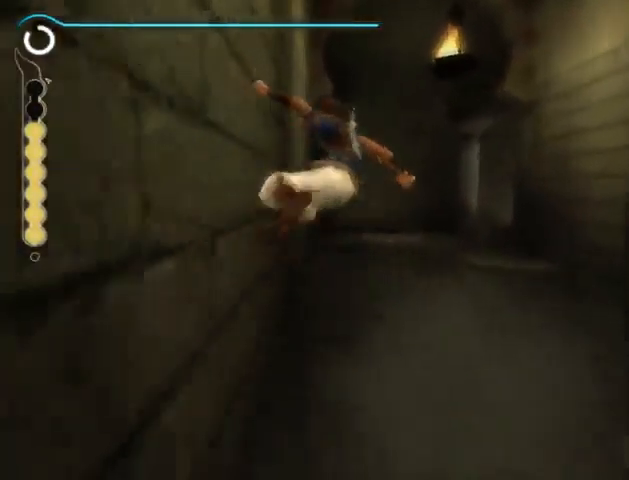
{"buttons": ["R1"], "left_stick": "up", "right_stick": "center", "events": []}
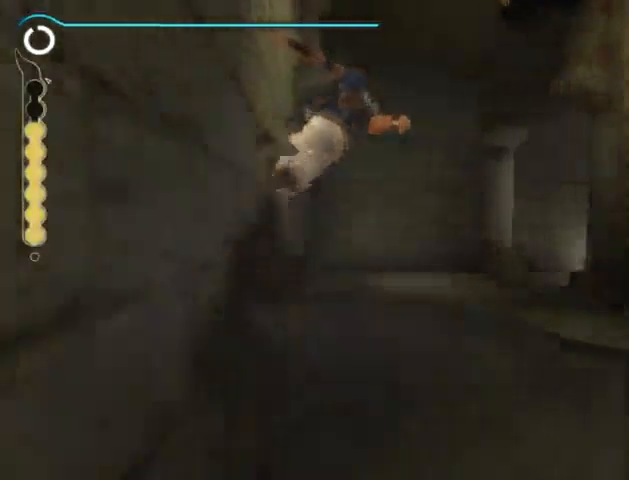
{"buttons": [], "left_stick": "up", "right_stick": "center", "events": [[67, "R1", "up"]]}
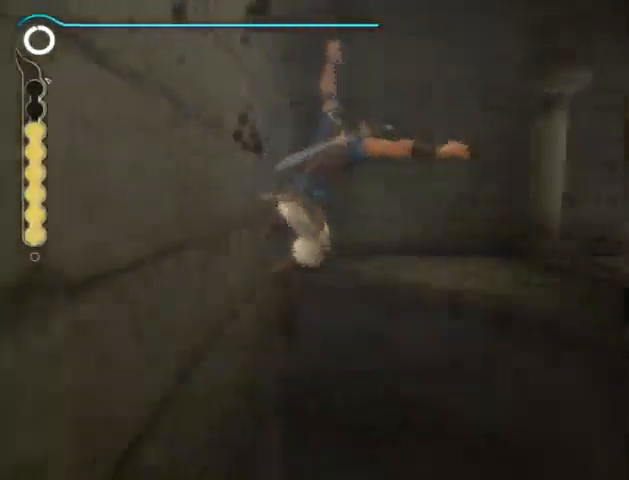
{"buttons": [], "left_stick": "center", "right_stick": "center", "events": [[133, "A", "down"], [233, "A", "up"], [267, "A", "down"], [333, "A", "up"], [400, "A", "down"], [433, "left_stick", "center"], [467, "A", "up"]]}
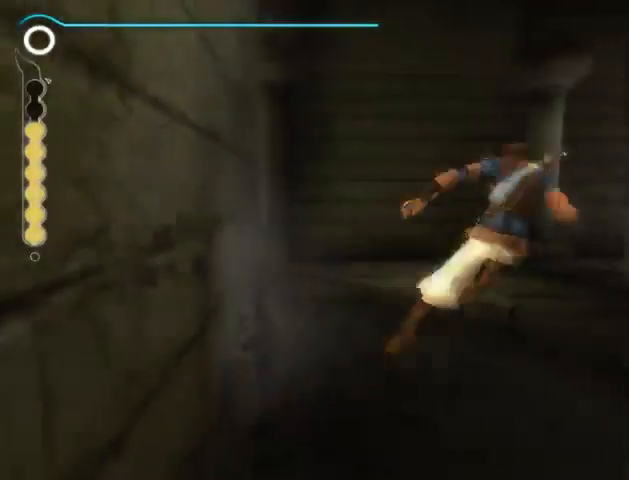
{"buttons": [], "left_stick": "up-left", "right_stick": "center", "events": [[133, "left_stick", "up-left"]]}
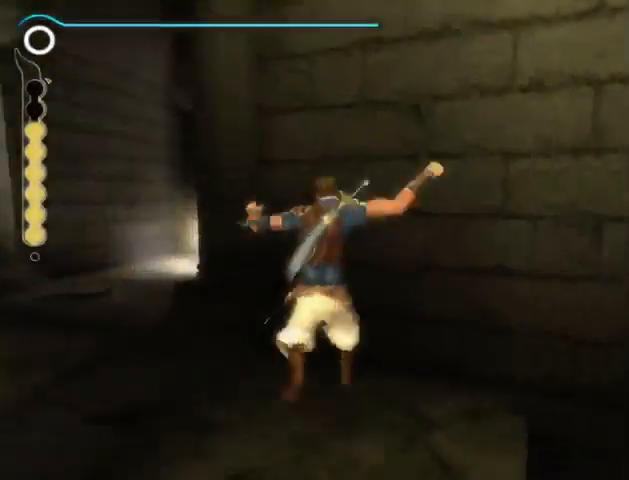
{"buttons": [], "left_stick": "up-left", "right_stick": "center", "events": []}
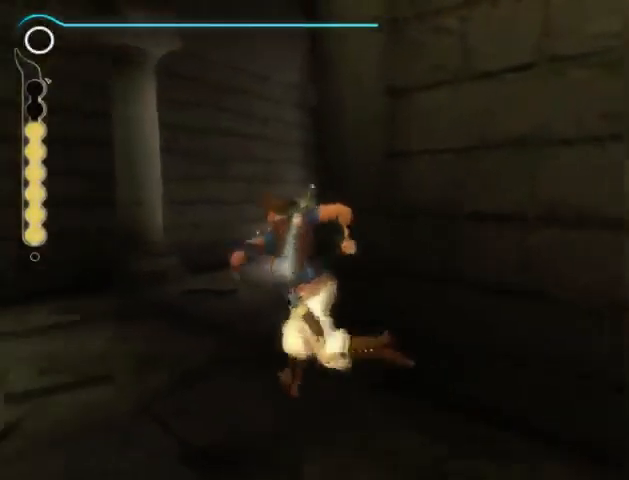
{"buttons": [], "left_stick": "up-right", "right_stick": "center", "events": [[100, "left_stick", "up"], [333, "left_stick", "up-right"]]}
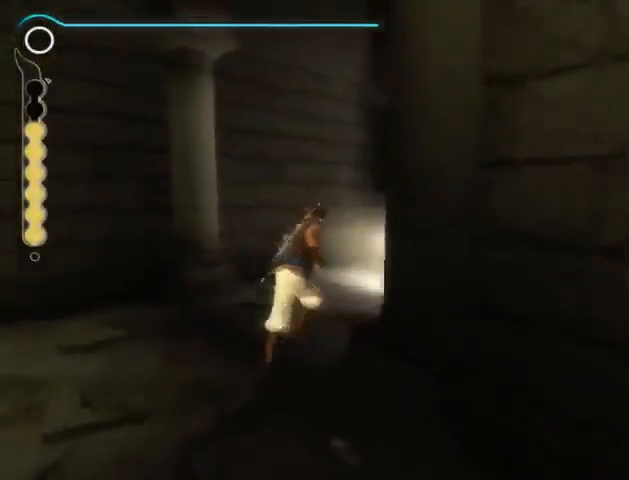
{"buttons": [], "left_stick": "up-right", "right_stick": "center", "events": []}
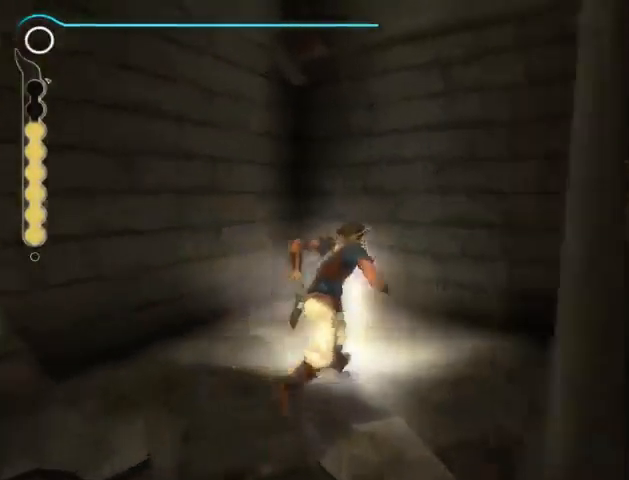
{"buttons": [], "left_stick": "center", "right_stick": "center", "events": [[167, "Y", "down"], [167, "left_stick", "center"], [233, "Y", "up"], [300, "Y", "down"], [367, "Y", "up"], [433, "Y", "down"], [500, "Y", "up"]]}
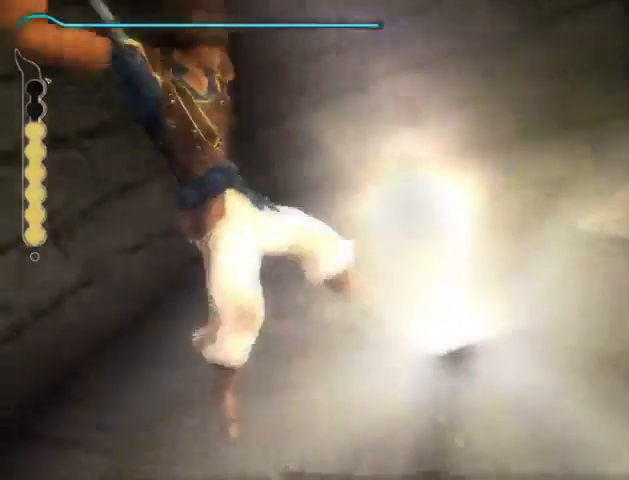
{"buttons": [], "left_stick": "center", "right_stick": "center", "events": [[33, "Y", "down"], [167, "Y", "up"]]}
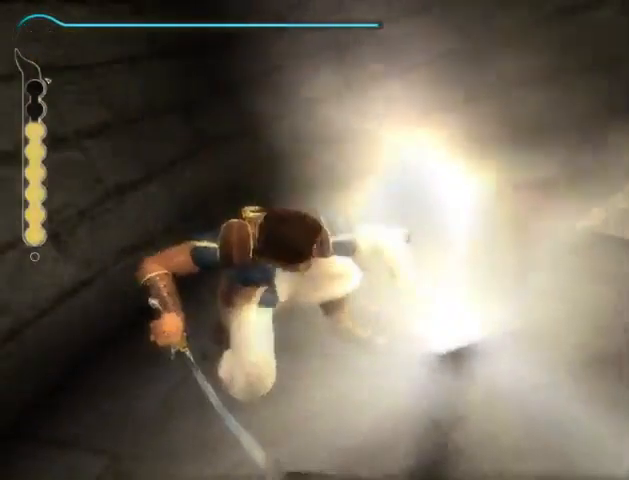
{"buttons": [], "left_stick": "center", "right_stick": "center", "events": []}
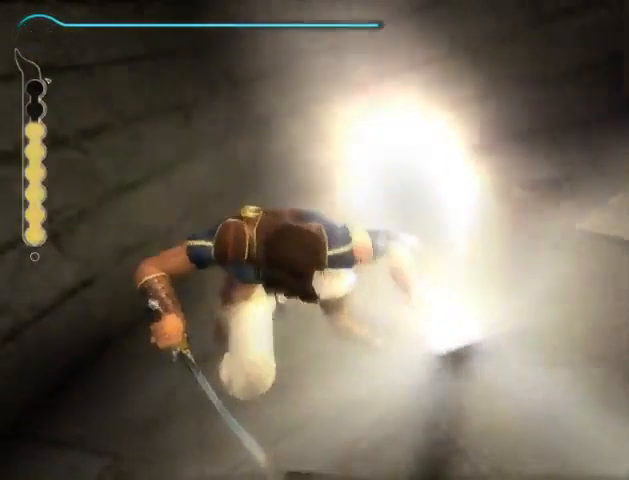
{"buttons": [], "left_stick": "center", "right_stick": "center", "events": []}
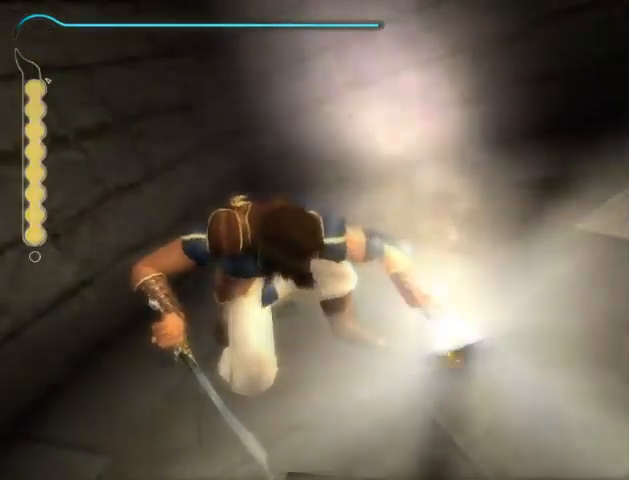
{"buttons": [], "left_stick": "center", "right_stick": "center", "events": []}
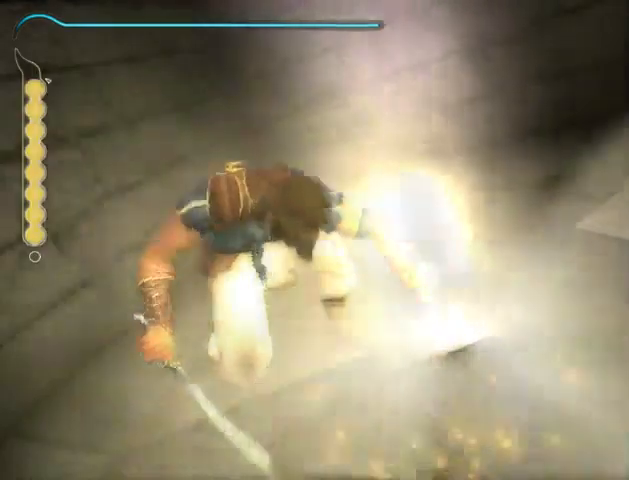
{"buttons": ["B"], "left_stick": "center", "right_stick": "center", "events": [[33, "B", "down"], [133, "B", "up"], [167, "B", "down"], [233, "B", "up"], [300, "B", "down"], [367, "B", "up"], [467, "B", "down"]]}
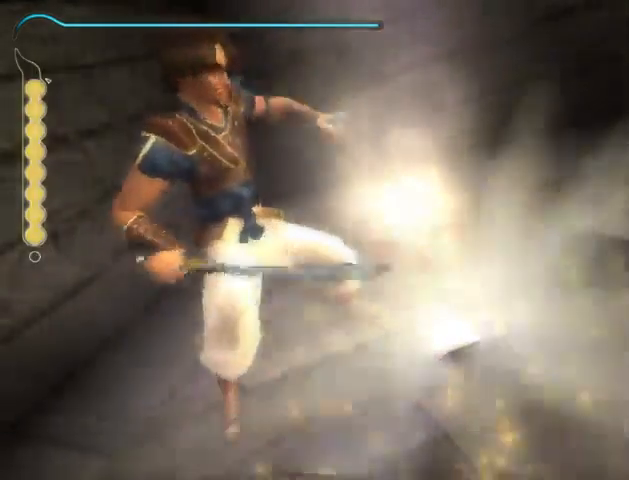
{"buttons": [], "left_stick": "down-left", "right_stick": "center", "events": [[33, "B", "up"], [100, "B", "down"], [167, "B", "up"], [200, "left_stick", "down-left"], [233, "B", "down"], [300, "B", "up"]]}
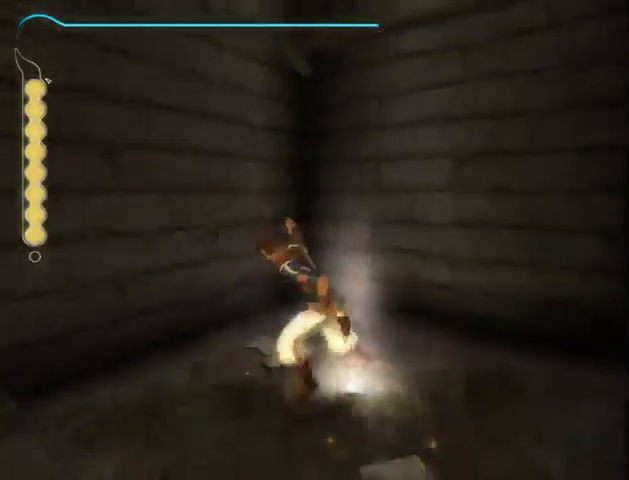
{"buttons": [], "left_stick": "left", "right_stick": "center", "events": [[267, "left_stick", "left"]]}
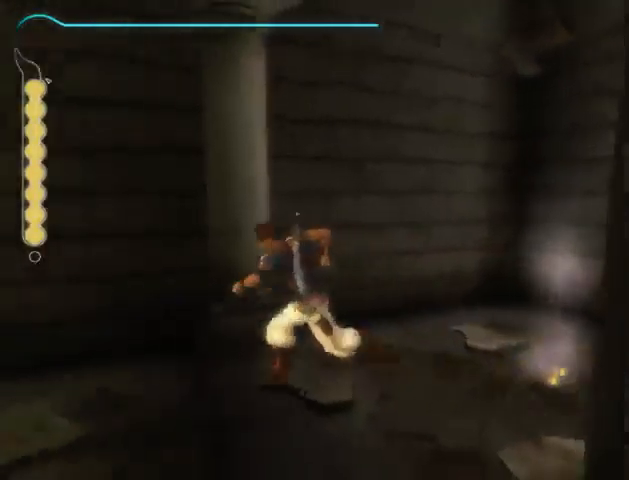
{"buttons": [], "left_stick": "left", "right_stick": "center", "events": []}
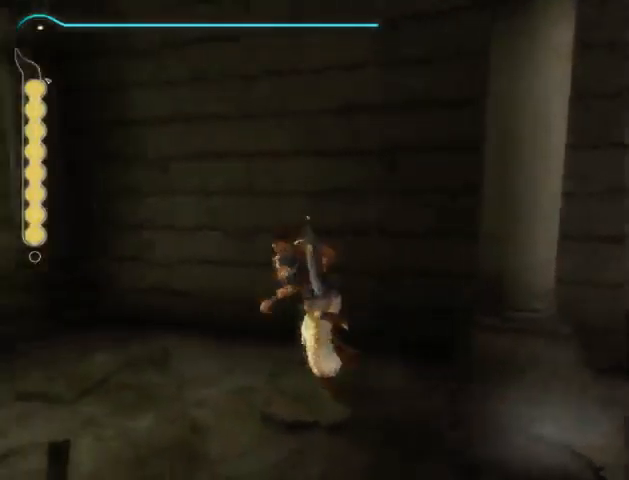
{"buttons": [], "left_stick": "up-left", "right_stick": "center", "events": [[100, "left_stick", "up-left"]]}
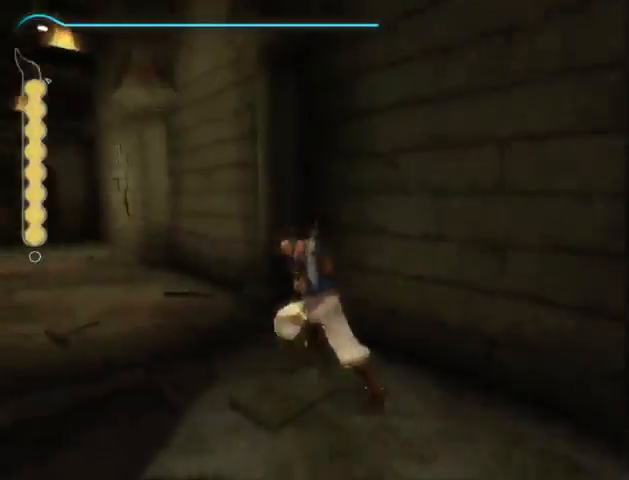
{"buttons": [], "left_stick": "up-left", "right_stick": "center", "events": []}
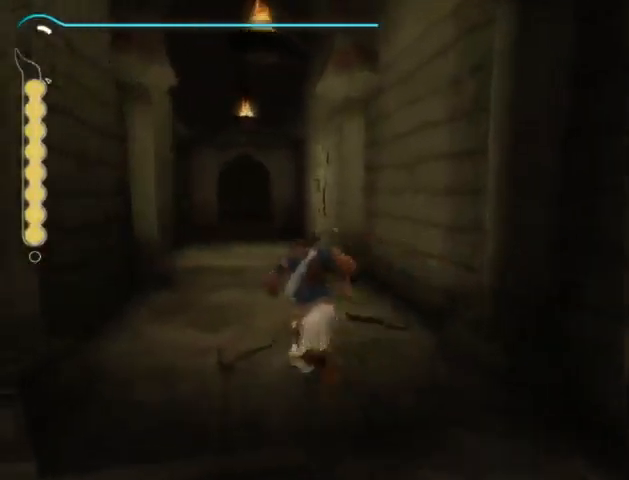
{"buttons": [], "left_stick": "up", "right_stick": "center", "events": [[100, "left_stick", "up"]]}
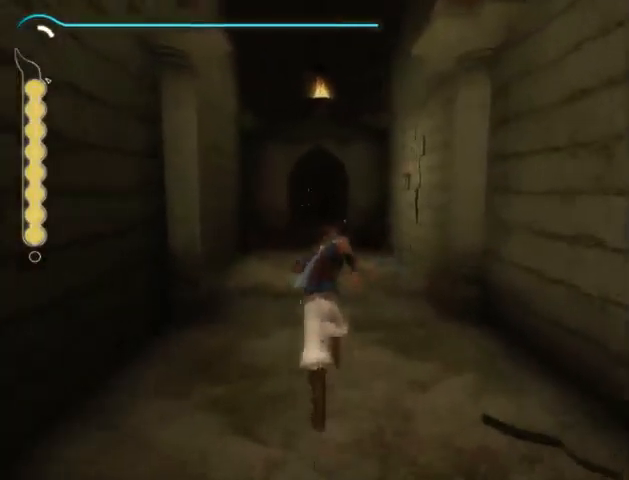
{"buttons": [], "left_stick": "up", "right_stick": "center", "events": [[67, "X", "down"], [133, "X", "up"]]}
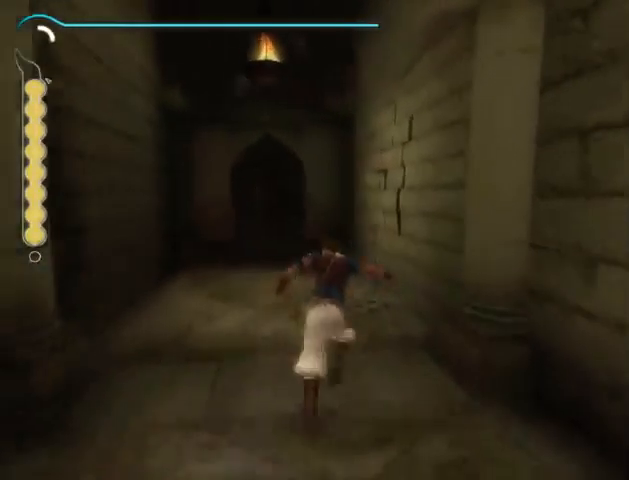
{"buttons": [], "left_stick": "up", "right_stick": "center", "events": [[367, "X", "down"], [433, "X", "up"]]}